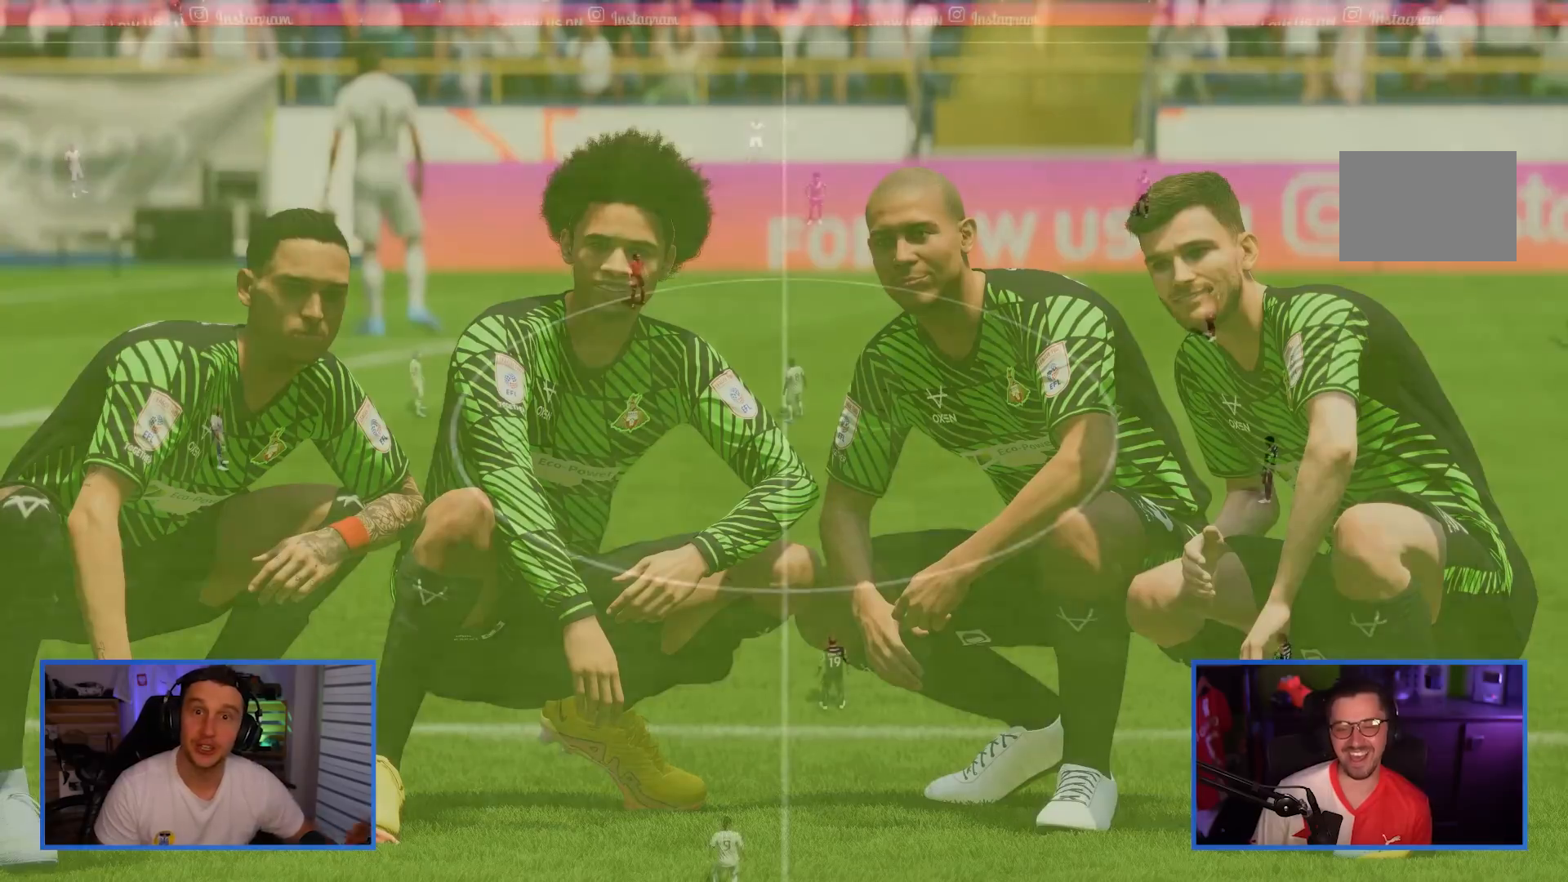
Gameplay with a controller (PlayStation layout); each line is a JSON object with the inputs held at the frame after it. "events" lists button and stick changes between this image and that frame as [ms after this image, input, new state], when the widget could be followed in between. Not read: L3 R3.
{"buttons": [], "left_stick": "center", "right_stick": "center", "events": []}
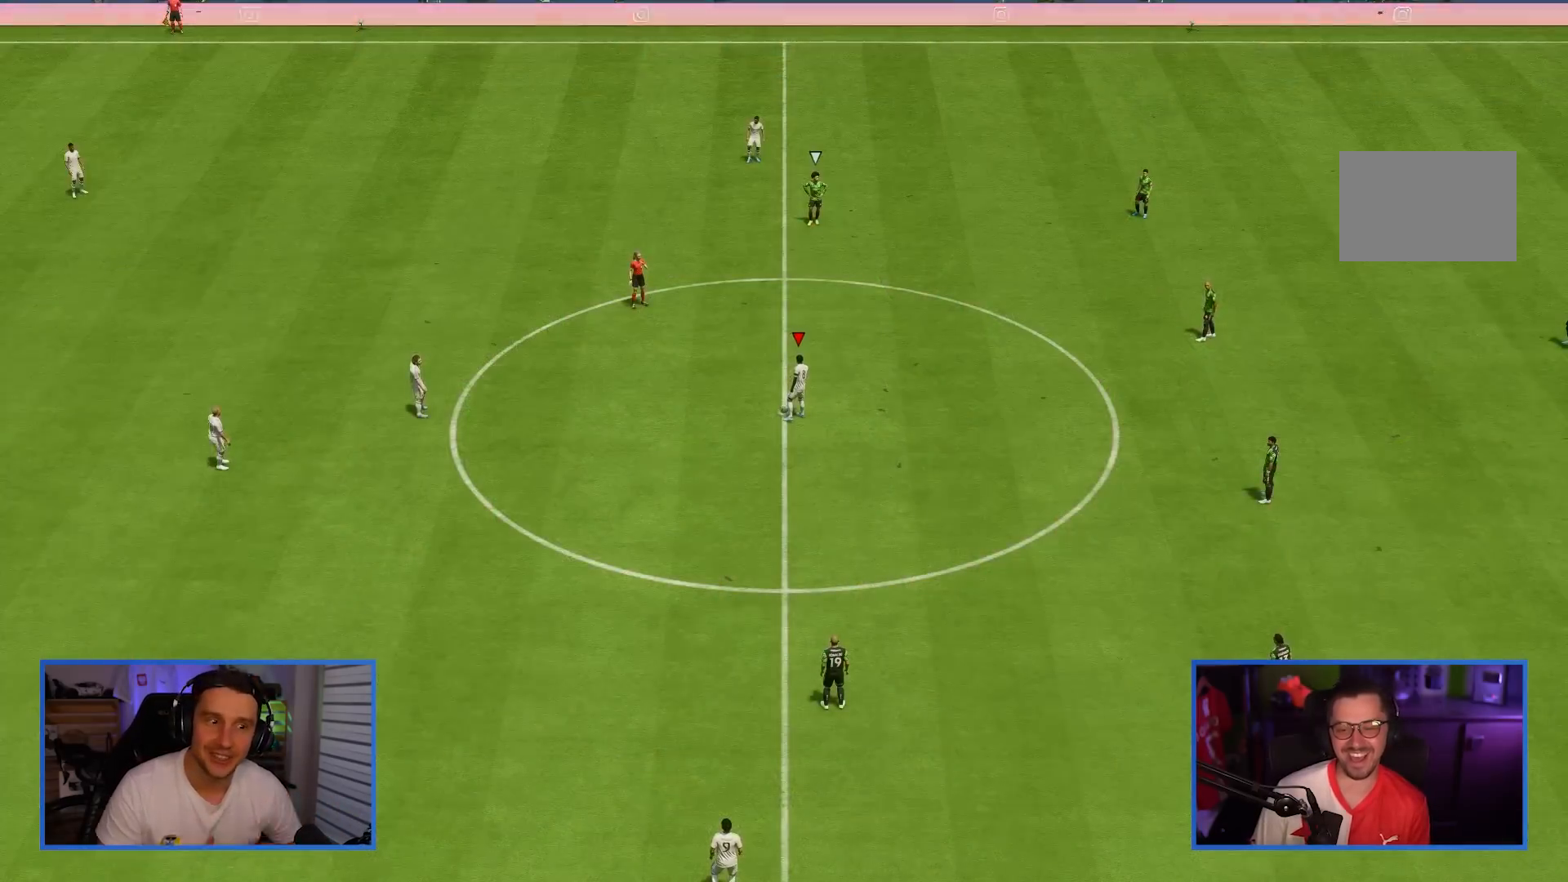
{"buttons": [], "left_stick": "center", "right_stick": "center", "events": []}
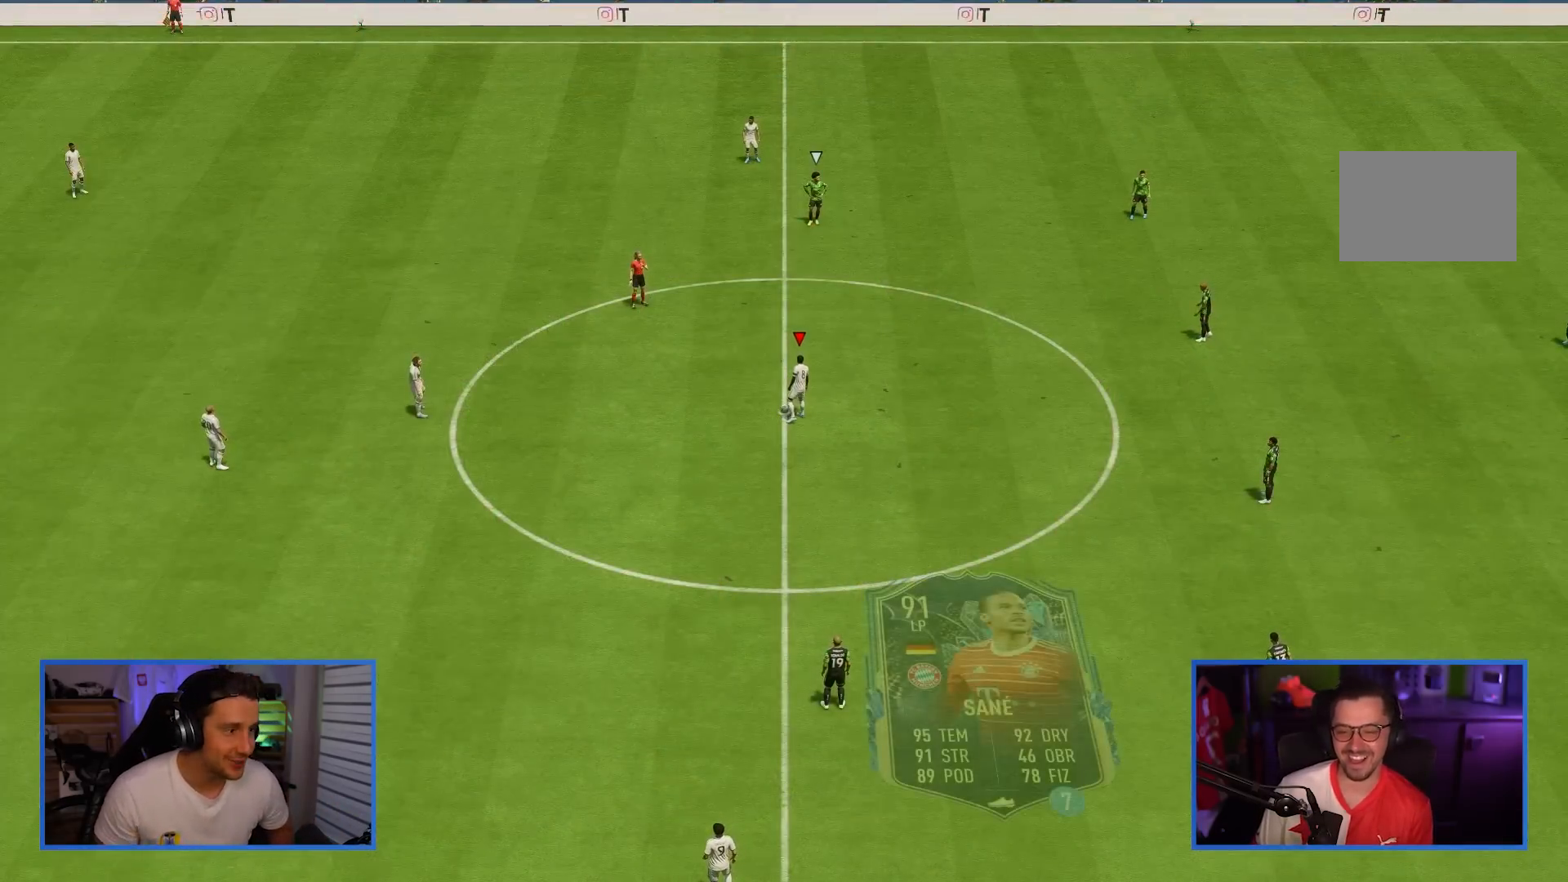
{"buttons": [], "left_stick": "center", "right_stick": "center", "events": []}
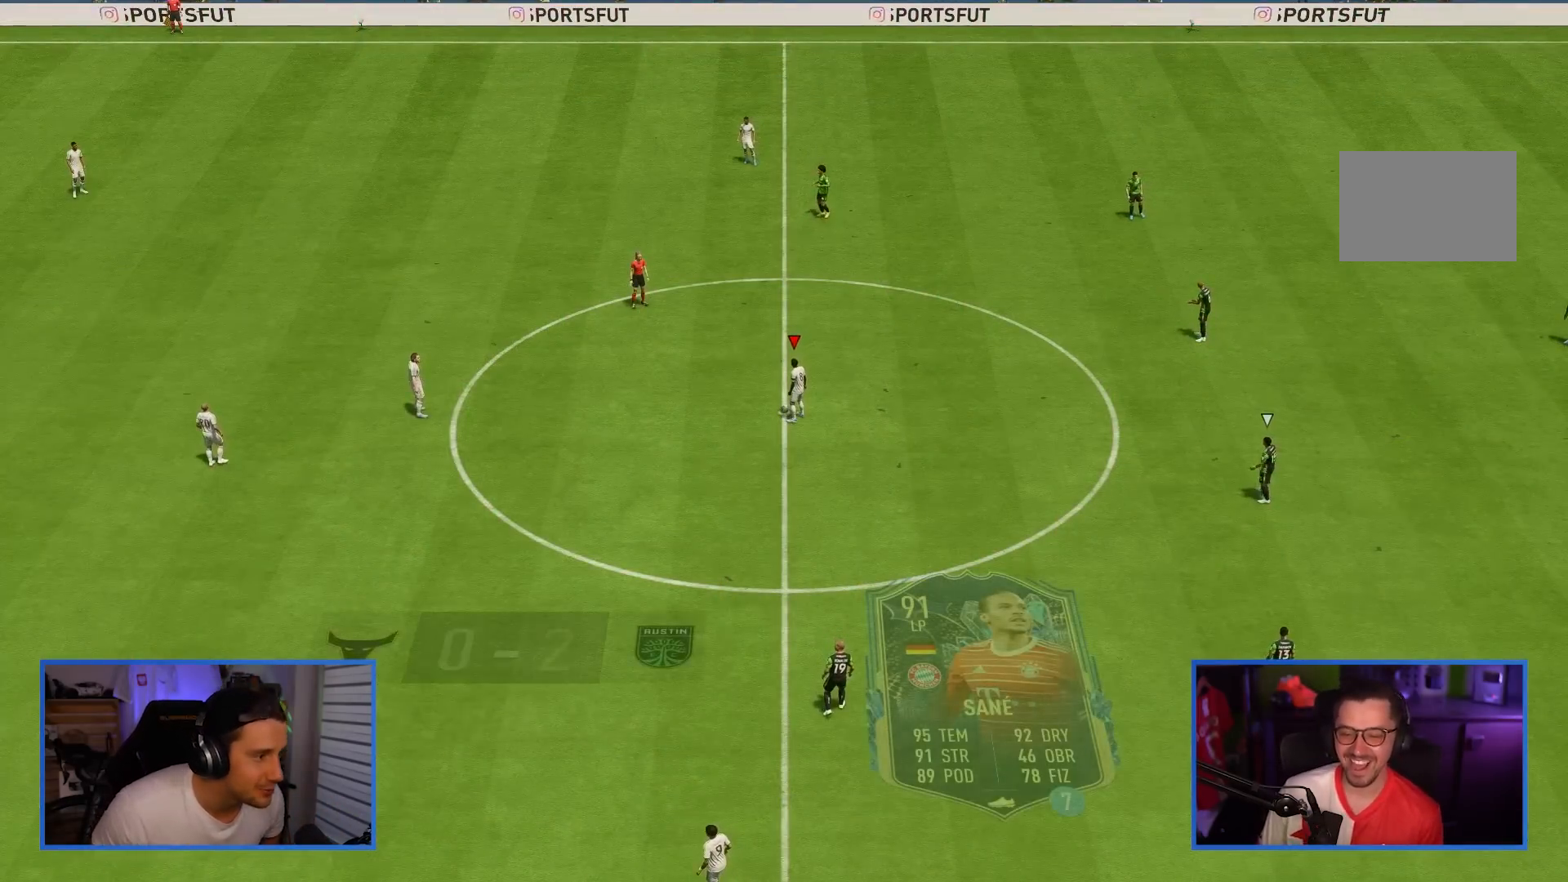
{"buttons": [], "left_stick": "center", "right_stick": "center", "events": [[117, "left_stick", "right"], [267, "left_stick", "down-right"], [367, "left_stick", "center"]]}
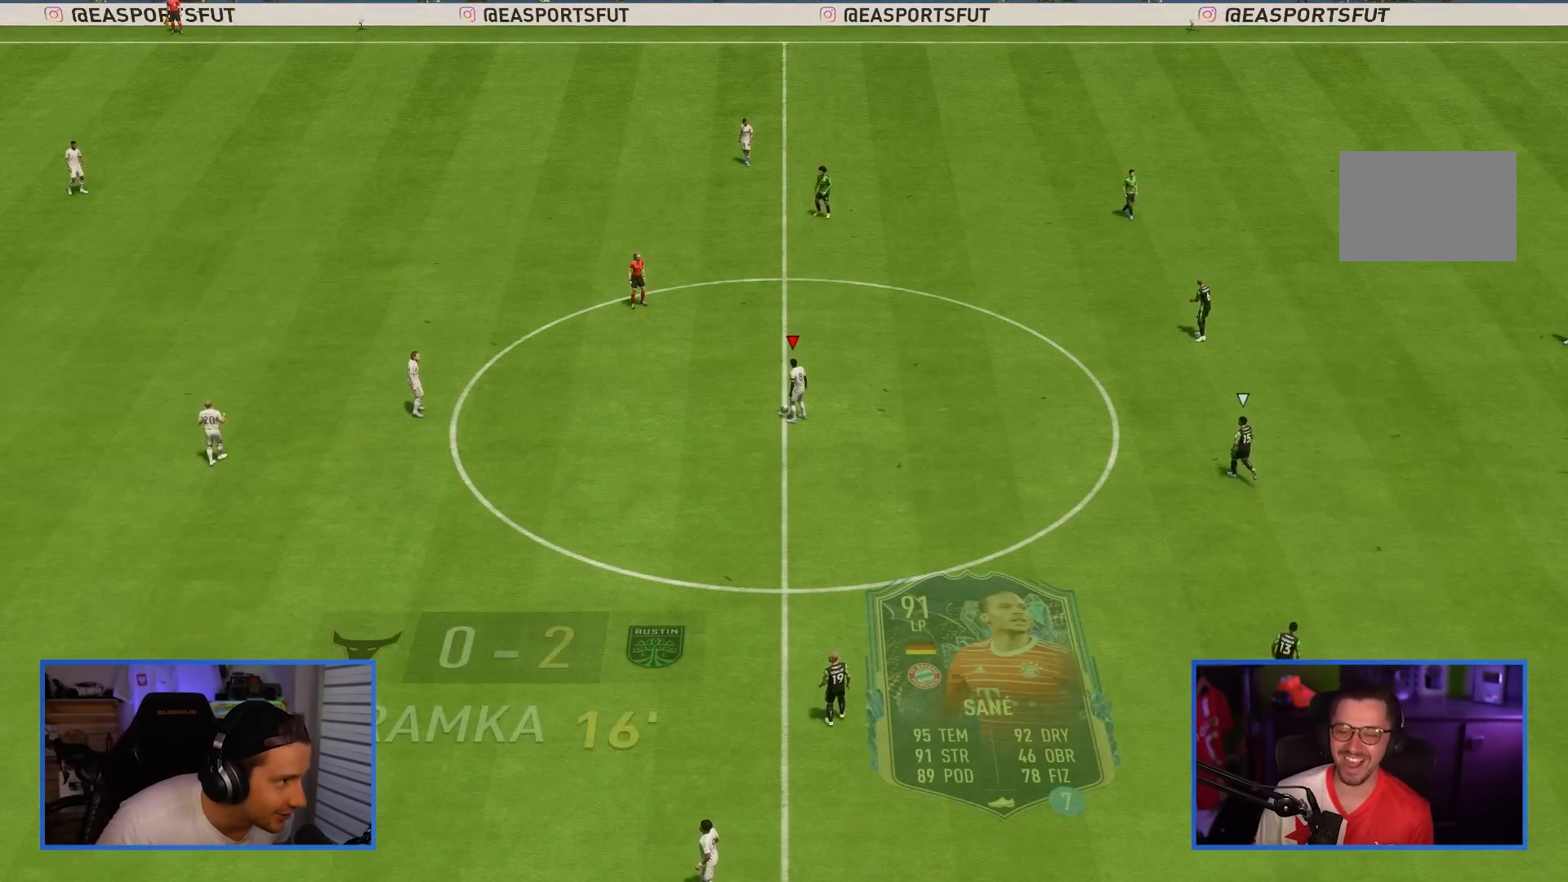
{"buttons": [], "left_stick": "center", "right_stick": "center", "events": []}
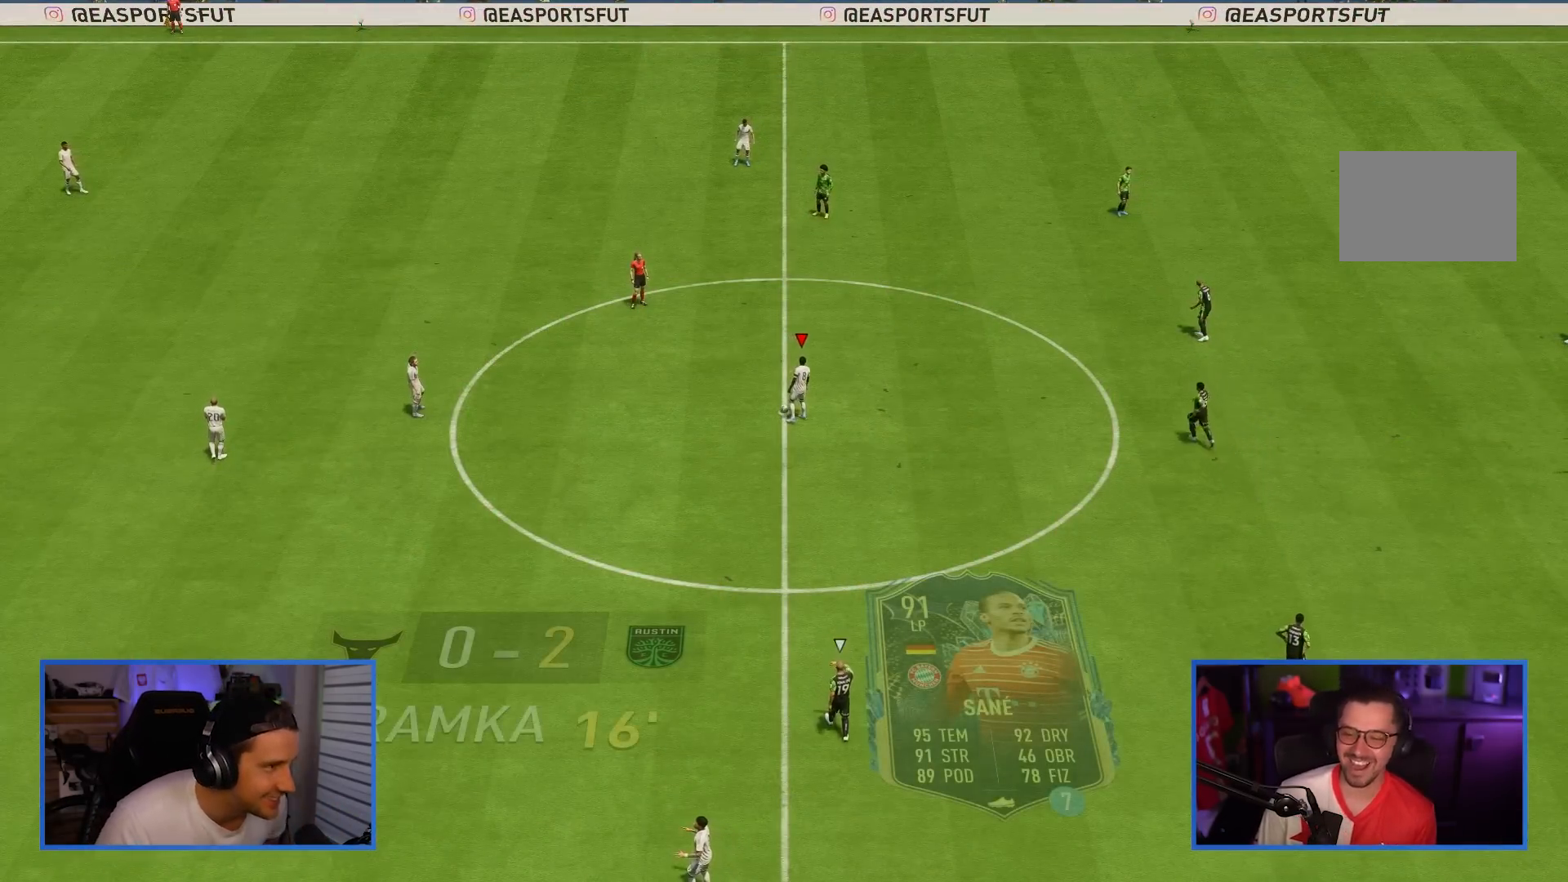
{"buttons": [], "left_stick": "center", "right_stick": "center", "events": [[66, "CROSS", "down"], [167, "CROSS", "up"]]}
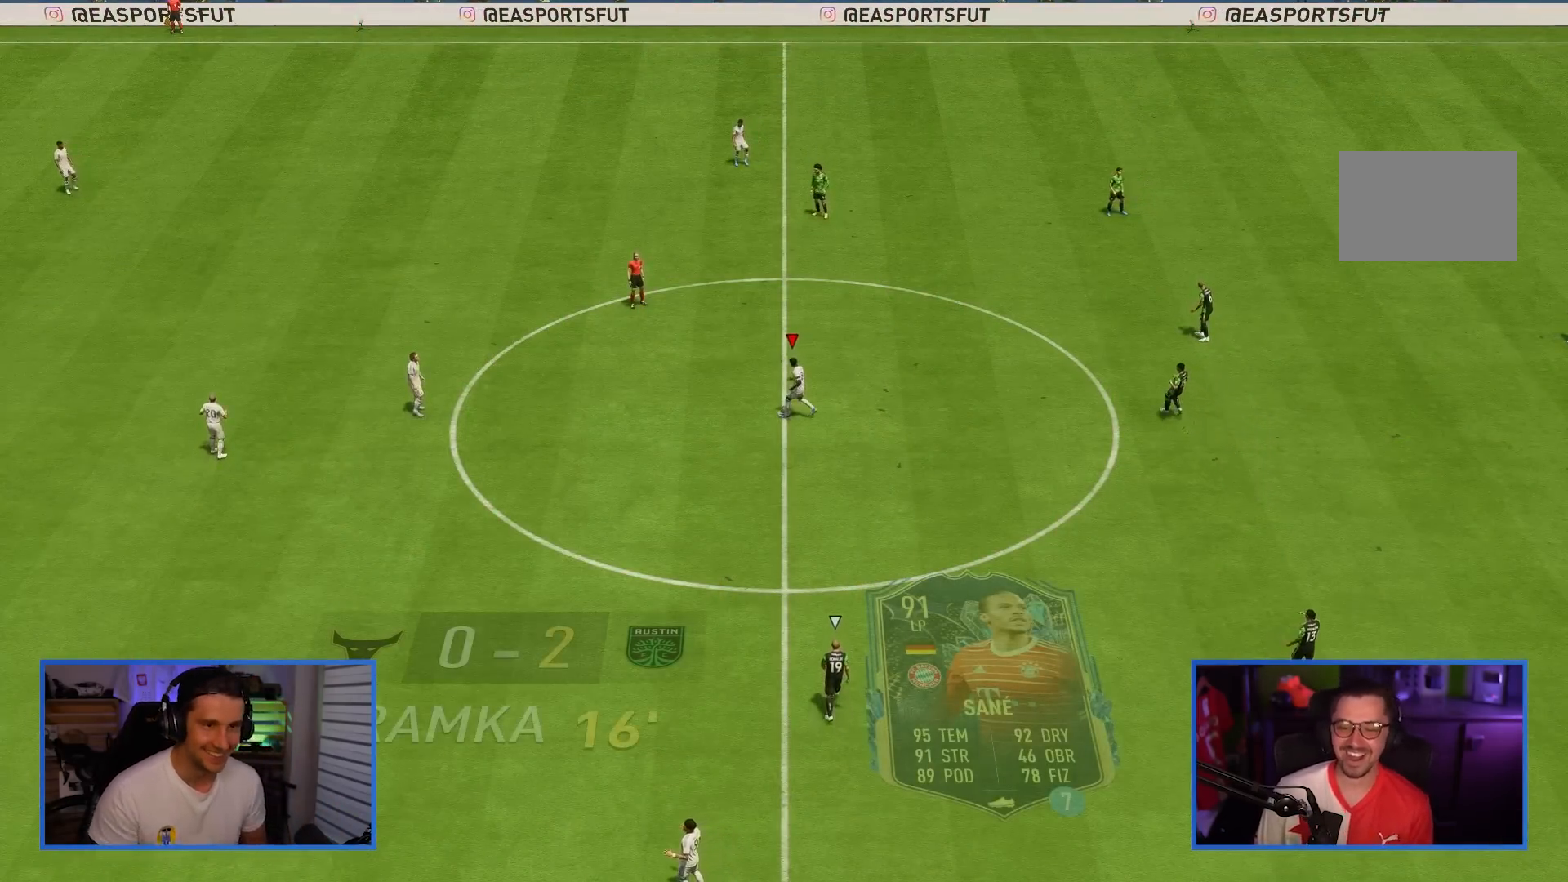
{"buttons": ["R2"], "left_stick": "right", "right_stick": "center", "events": [[50, "R2", "down"], [50, "left_stick", "right"]]}
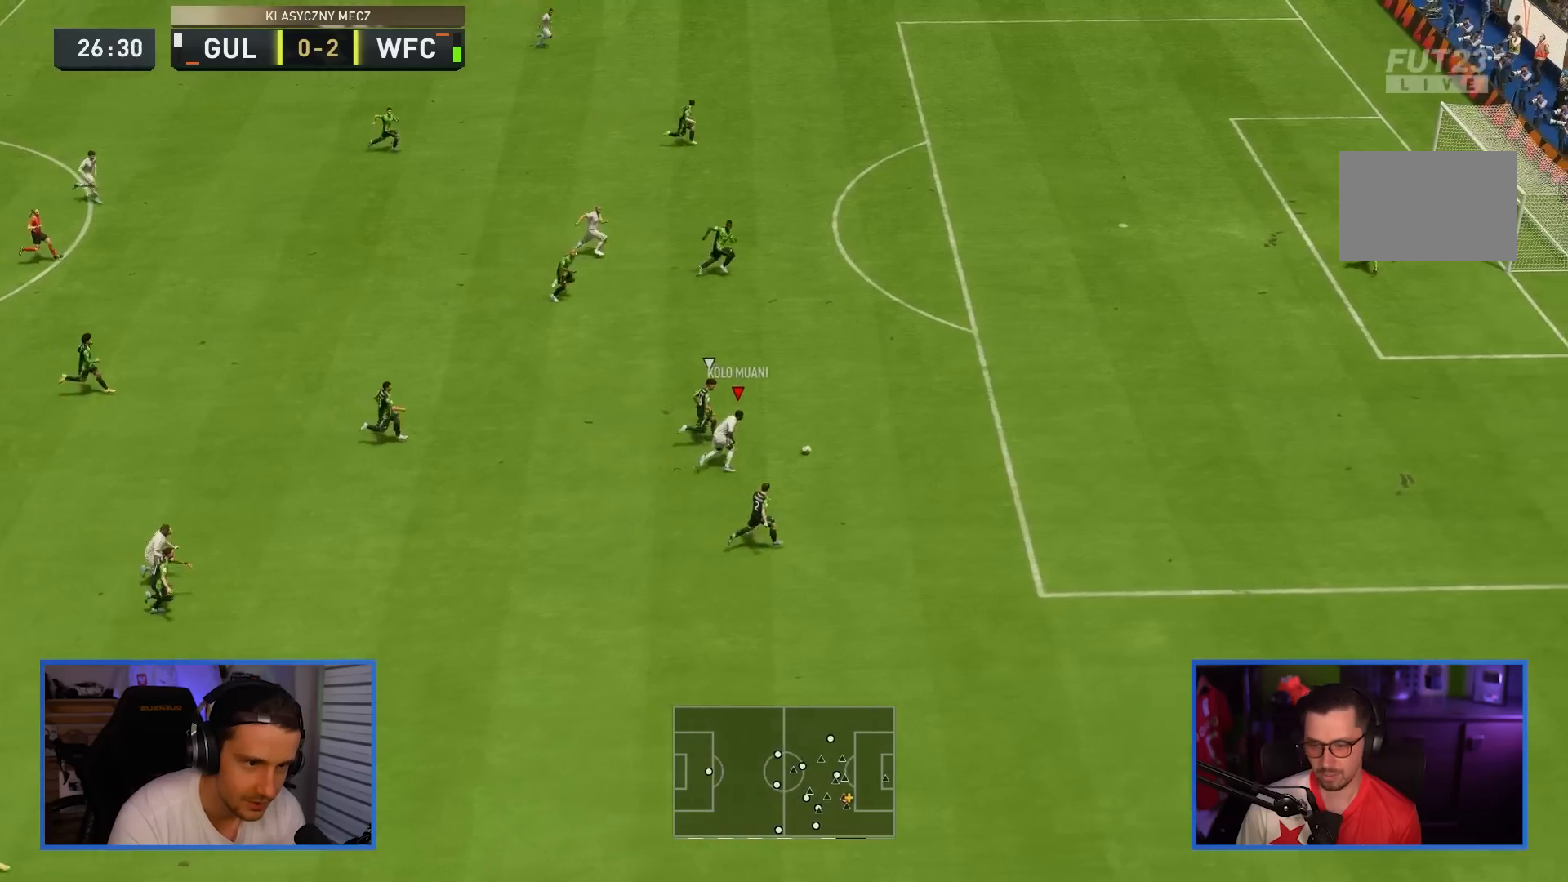
{"buttons": ["R2"], "left_stick": "right", "right_stick": "center", "events": []}
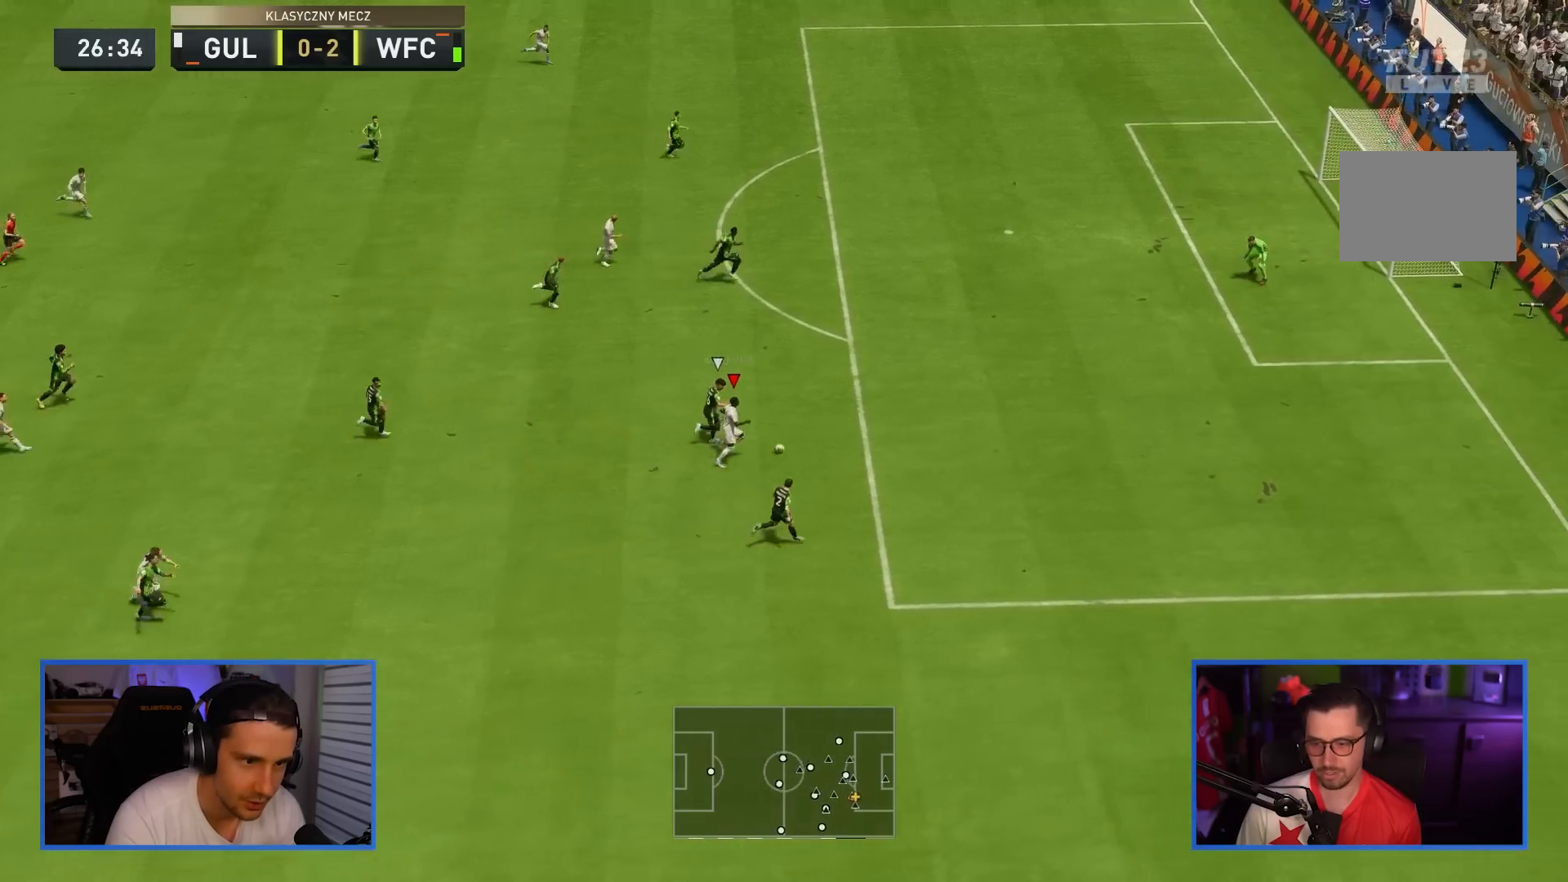
{"buttons": ["R2"], "left_stick": "right", "right_stick": "center", "events": []}
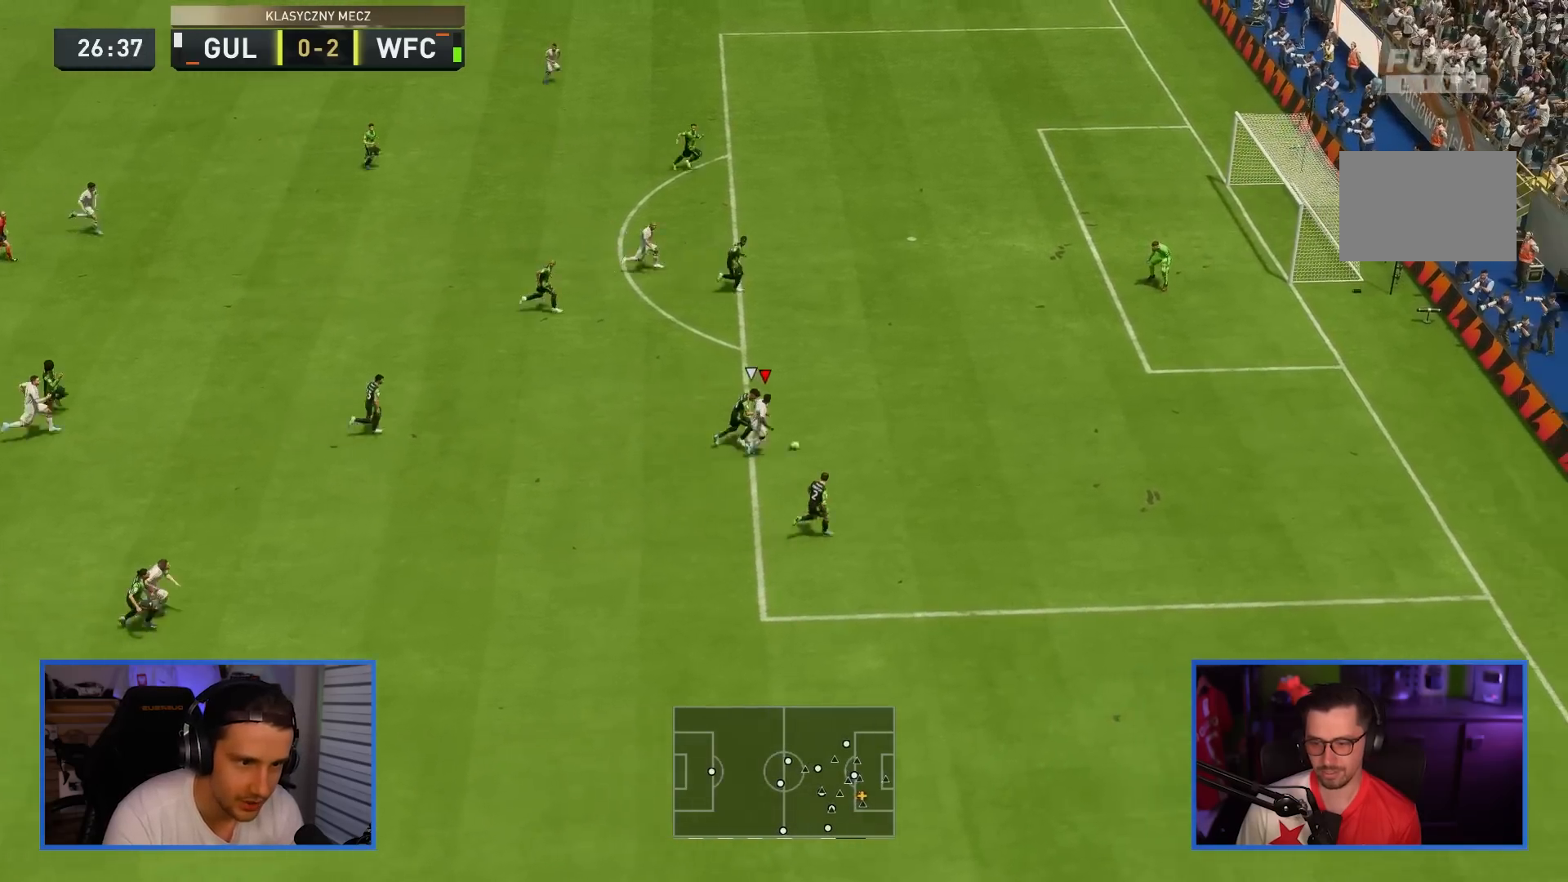
{"buttons": [], "left_stick": "right", "right_stick": "center", "events": [[400, "R2", "up"]]}
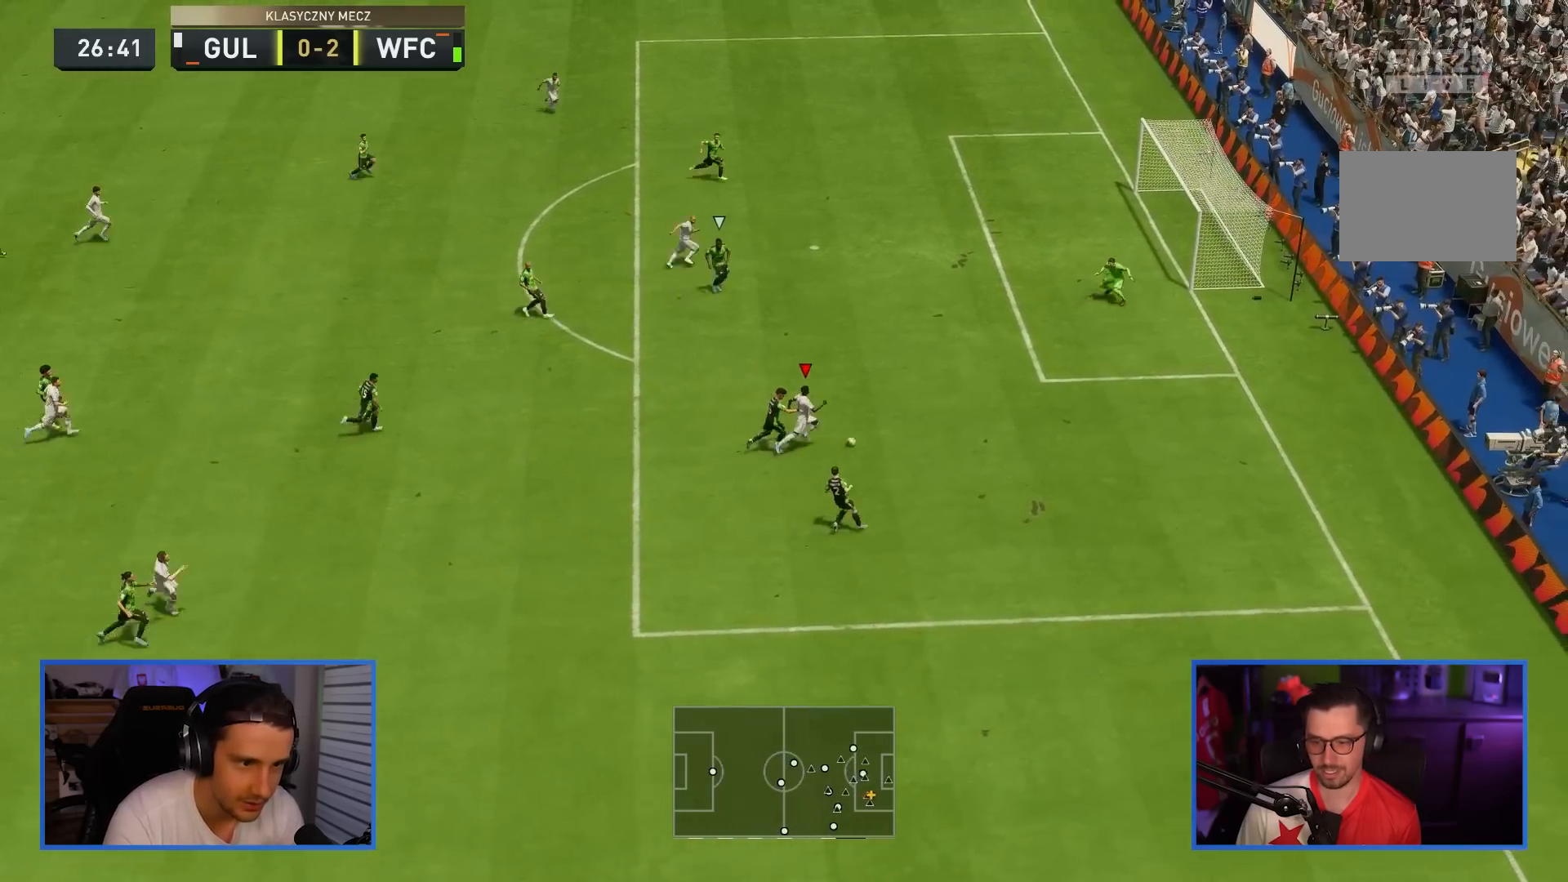
{"buttons": [], "left_stick": "up-right", "right_stick": "center", "events": [[16, "R1", "down"], [50, "CROSS", "down"], [66, "R1", "up"], [83, "left_stick", "up"], [216, "CROSS", "up"], [417, "left_stick", "up-right"]]}
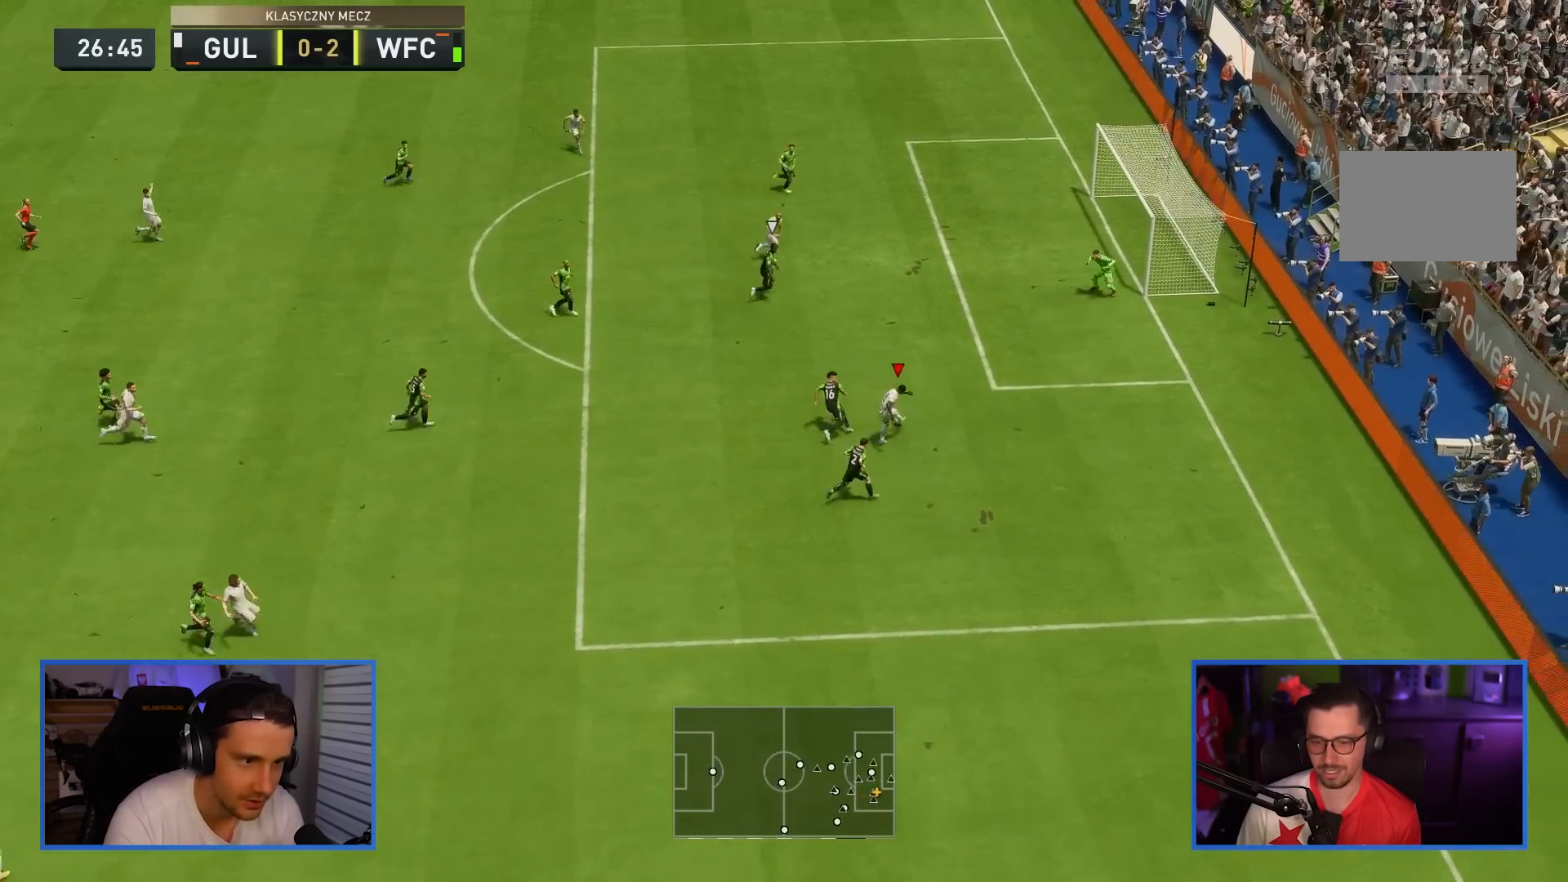
{"buttons": ["L2"], "left_stick": "up-right", "right_stick": "center", "events": [[83, "SQUARE", "down"], [117, "L2", "down"], [317, "SQUARE", "up"]]}